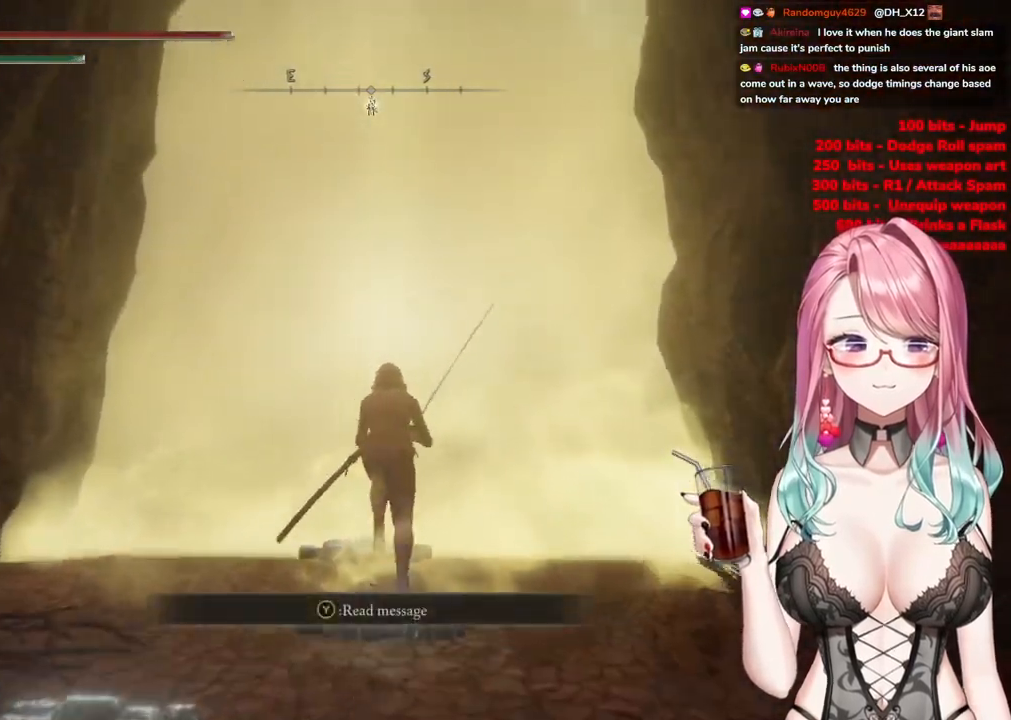
Gameplay with a controller (PlayStation layout); each line is a JSON object with the inputs held at the frame after it. "events" lists button and stick changes between this image and that frame as [ms after this image, input, new state], when the widget could be followed in between.
{"buttons": ["CIRCLE", "TRIANGLE"], "left_stick": "up", "right_stick": "center", "events": [[166, "TRIANGLE", "down"], [333, "TRIANGLE", "up"], [400, "TRIANGLE", "down"]]}
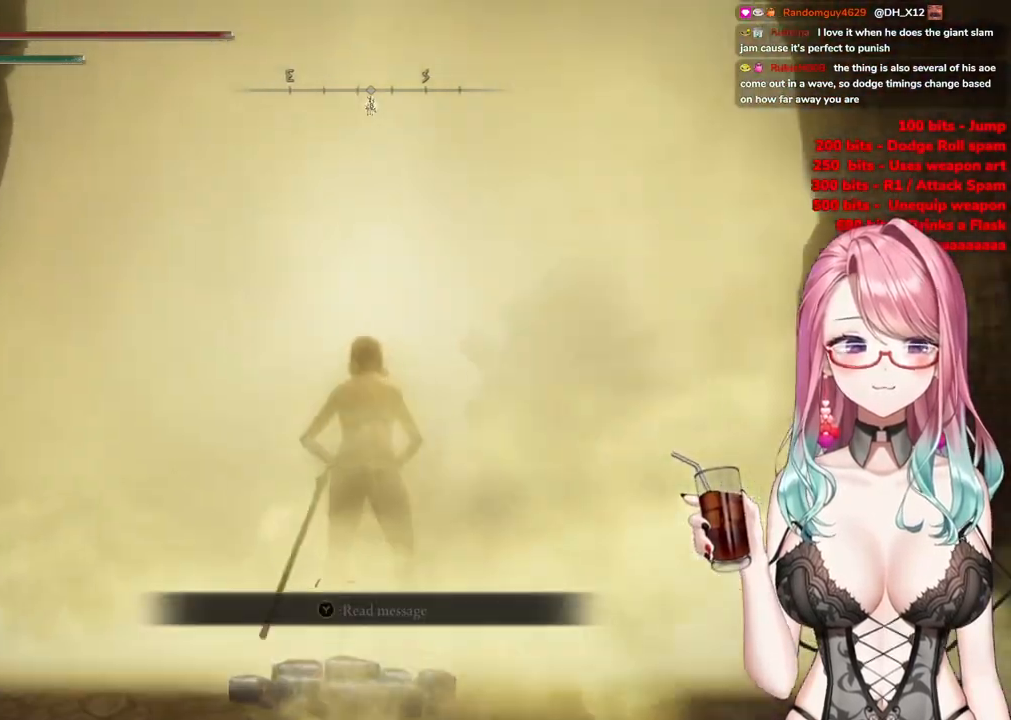
{"buttons": [], "left_stick": "up", "right_stick": "center", "events": [[33, "TRIANGLE", "up"], [117, "TRIANGLE", "down"], [234, "TRIANGLE", "up"], [317, "TRIANGLE", "down"], [434, "TRIANGLE", "up"], [501, "CIRCLE", "up"]]}
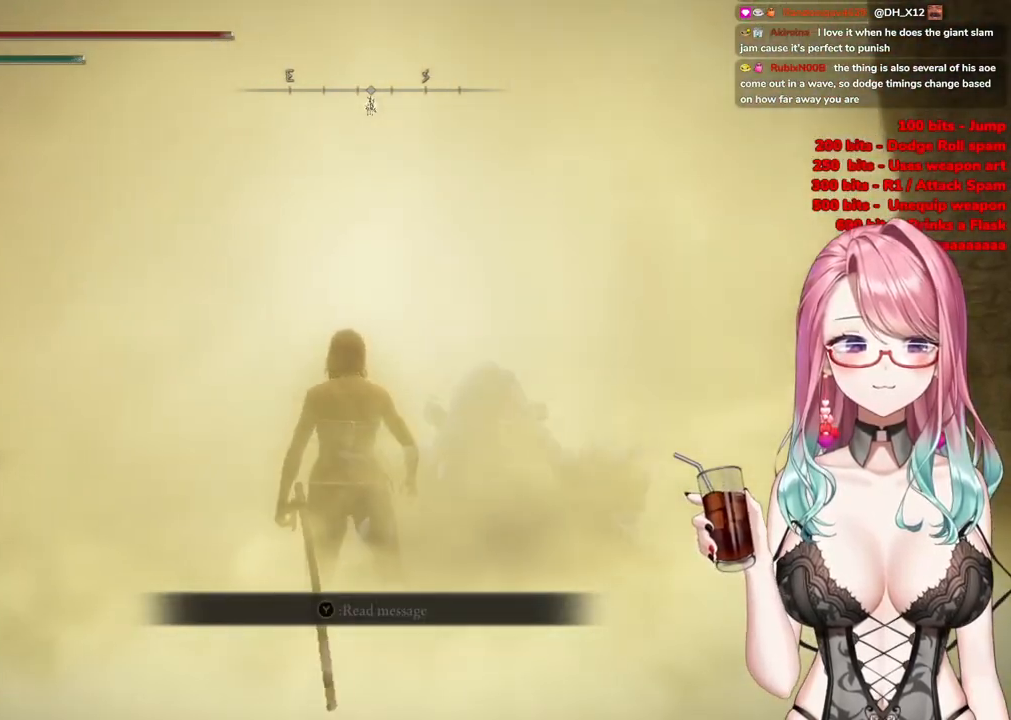
{"buttons": [], "left_stick": "center", "right_stick": "center", "events": [[483, "left_stick", "center"]]}
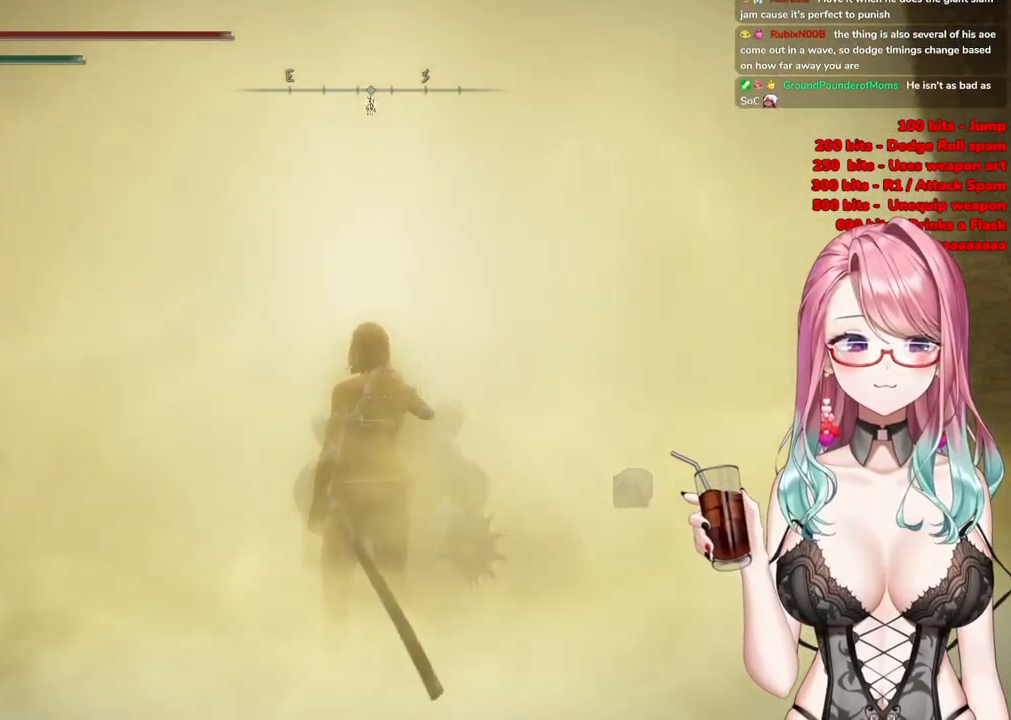
{"buttons": [], "left_stick": "up-right", "right_stick": "center", "events": [[267, "left_stick", "up-right"]]}
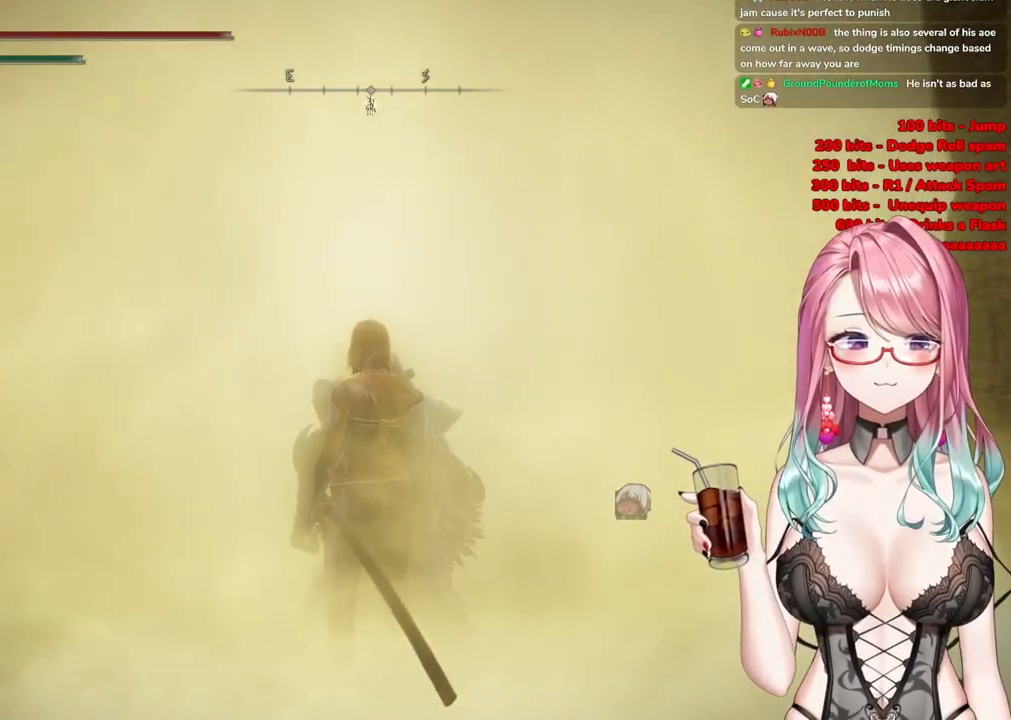
{"buttons": [], "left_stick": "up-right", "right_stick": "center", "events": [[150, "TRIANGLE", "down"], [283, "TRIANGLE", "up"]]}
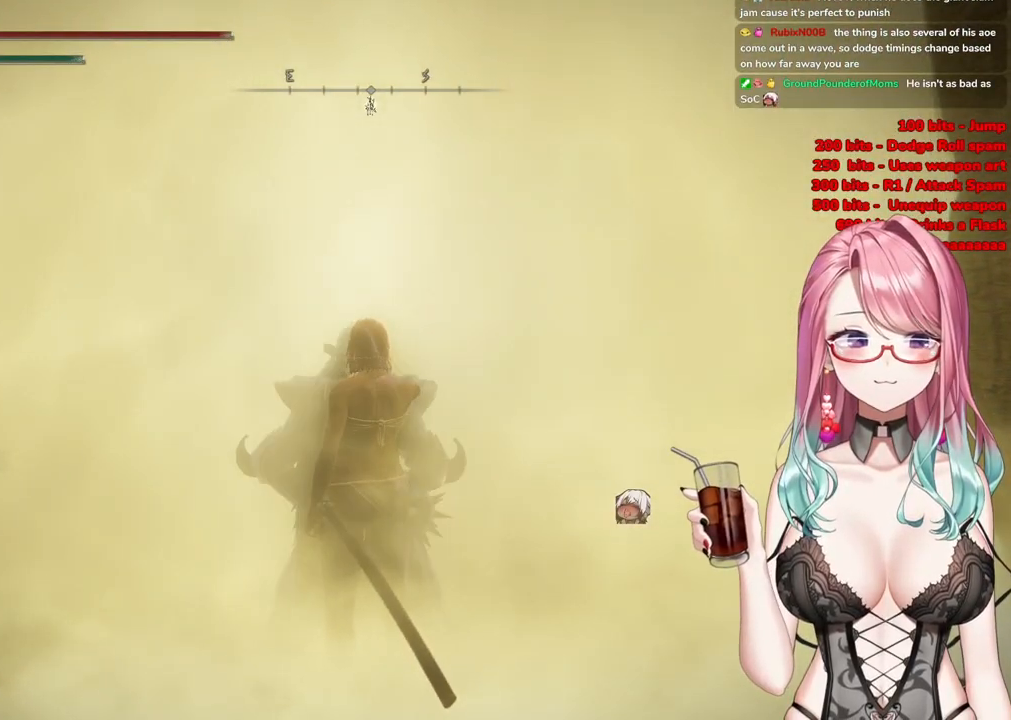
{"buttons": [], "left_stick": "up-right", "right_stick": "center", "events": [[133, "left_stick", "right"], [384, "left_stick", "up-right"]]}
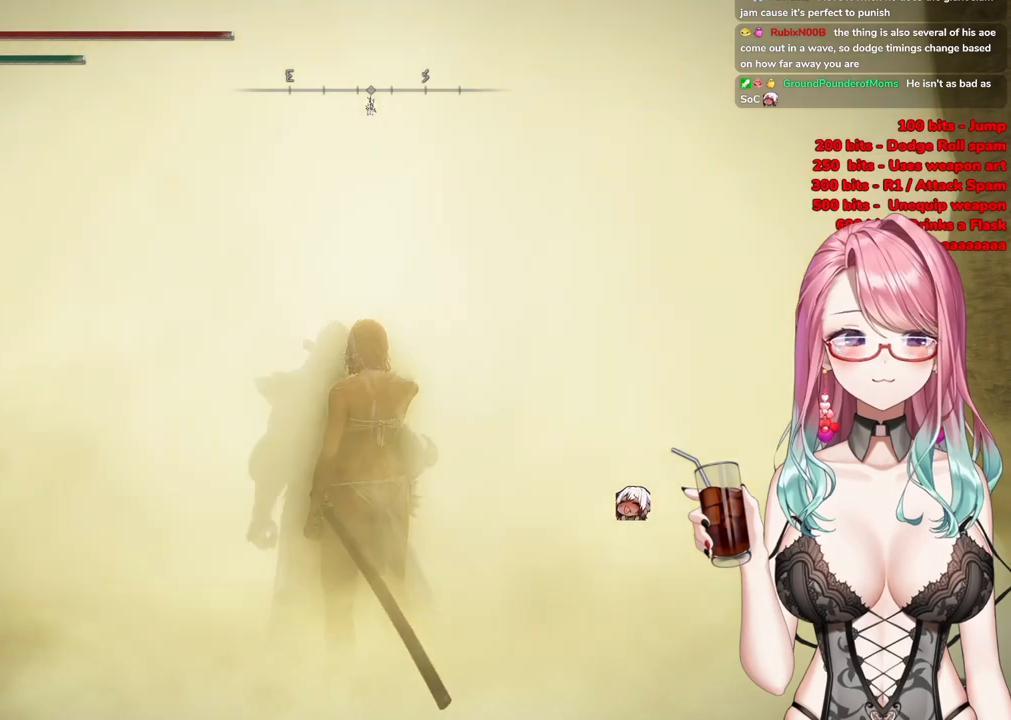
{"buttons": [], "left_stick": "up-right", "right_stick": "center", "events": []}
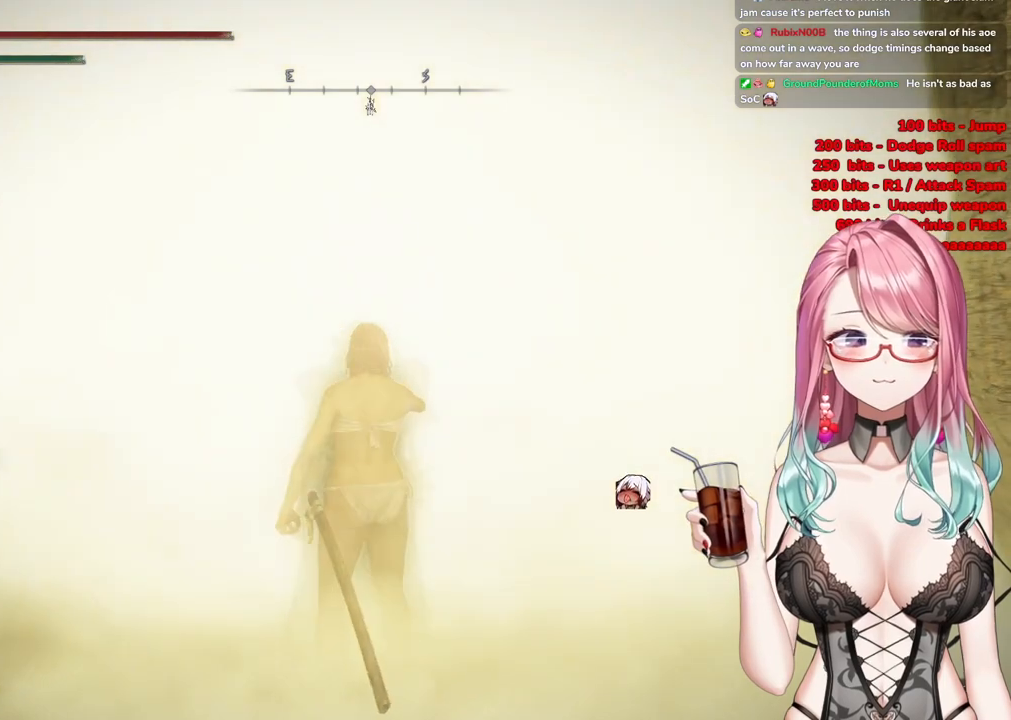
{"buttons": [], "left_stick": "up-right", "right_stick": "center", "events": [[17, "left_stick", "center"], [250, "left_stick", "up-right"]]}
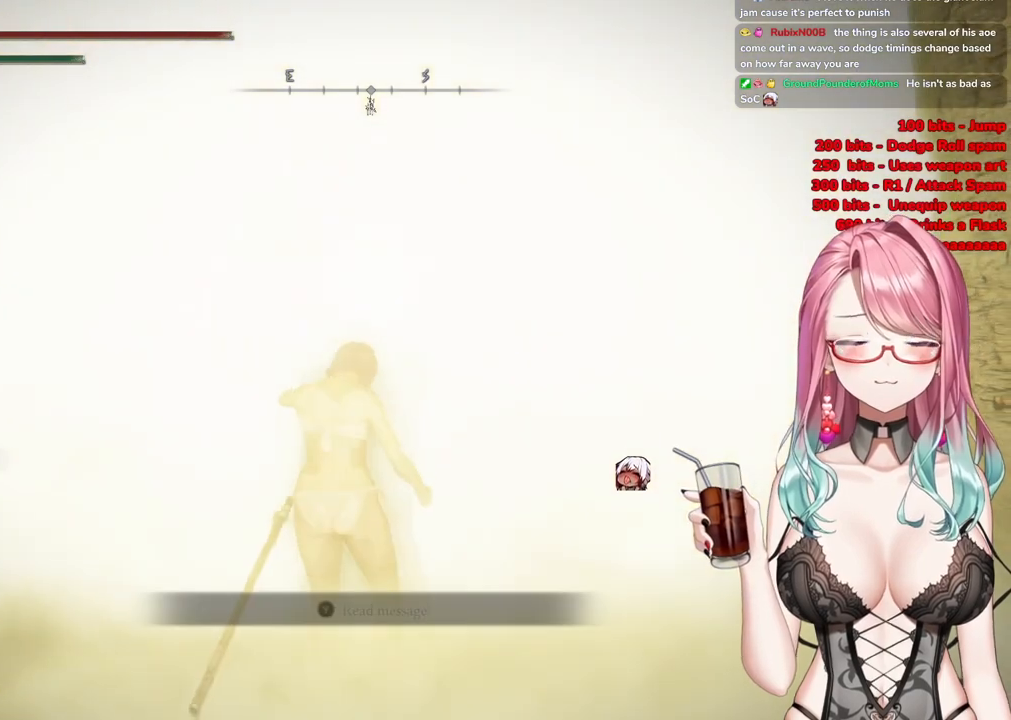
{"buttons": [], "left_stick": "up-right", "right_stick": "center", "events": [[216, "R3", "down"], [350, "R3", "up"]]}
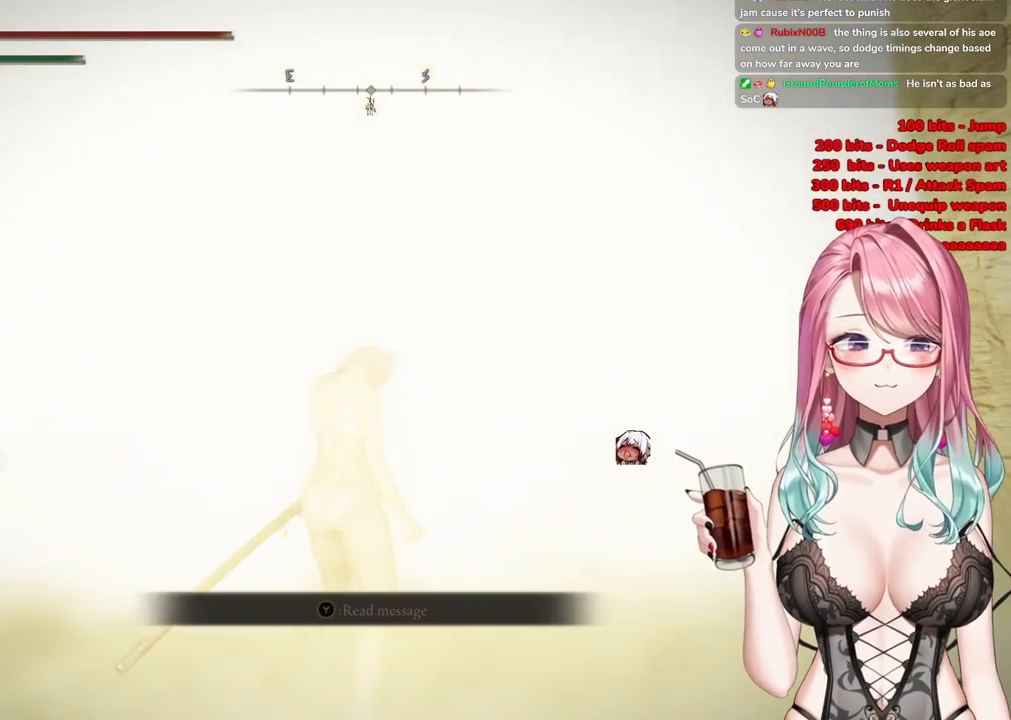
{"buttons": [], "left_stick": "up-right", "right_stick": "center", "events": []}
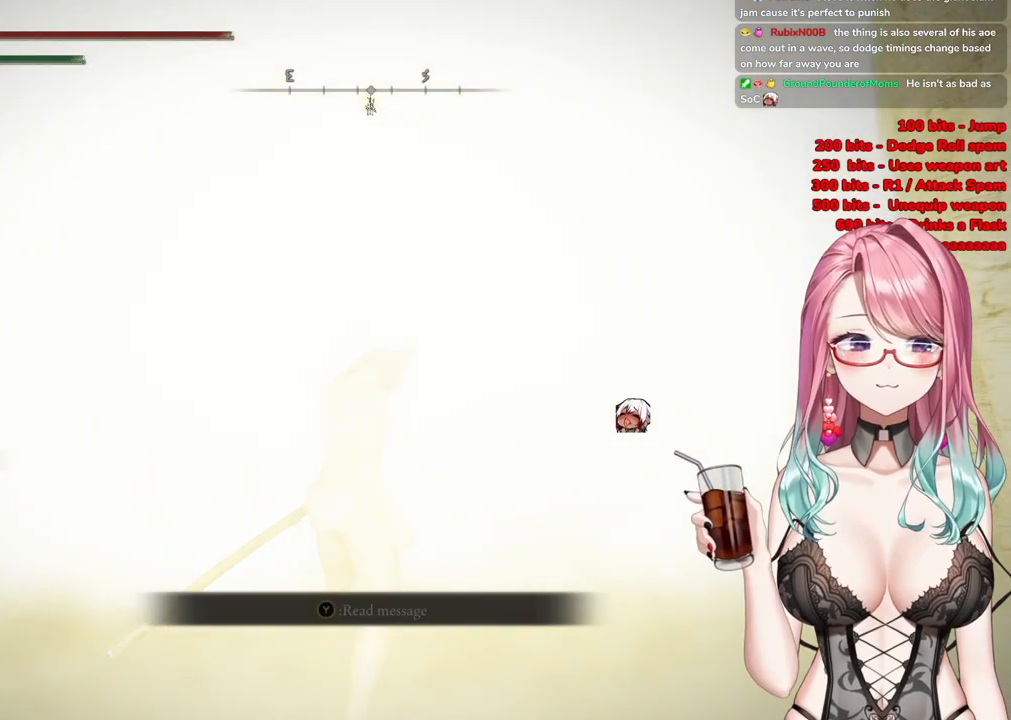
{"buttons": [], "left_stick": "up", "right_stick": "center", "events": [[34, "left_stick", "up-left"], [317, "left_stick", "up"]]}
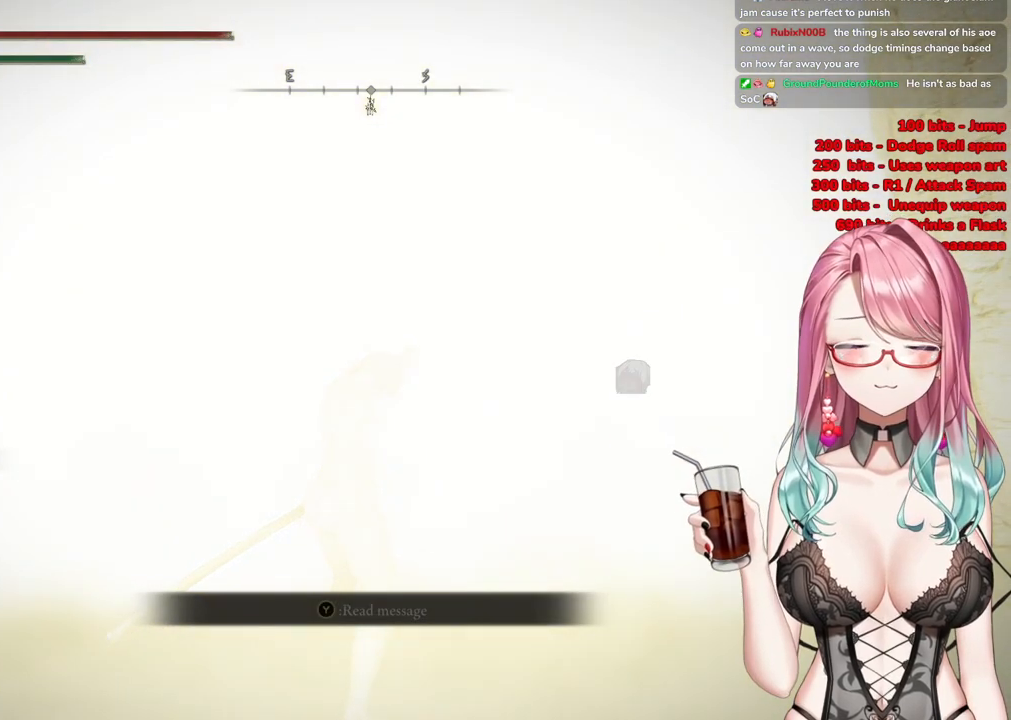
{"buttons": ["CIRCLE"], "left_stick": "up", "right_stick": "center", "events": [[150, "CIRCLE", "down"]]}
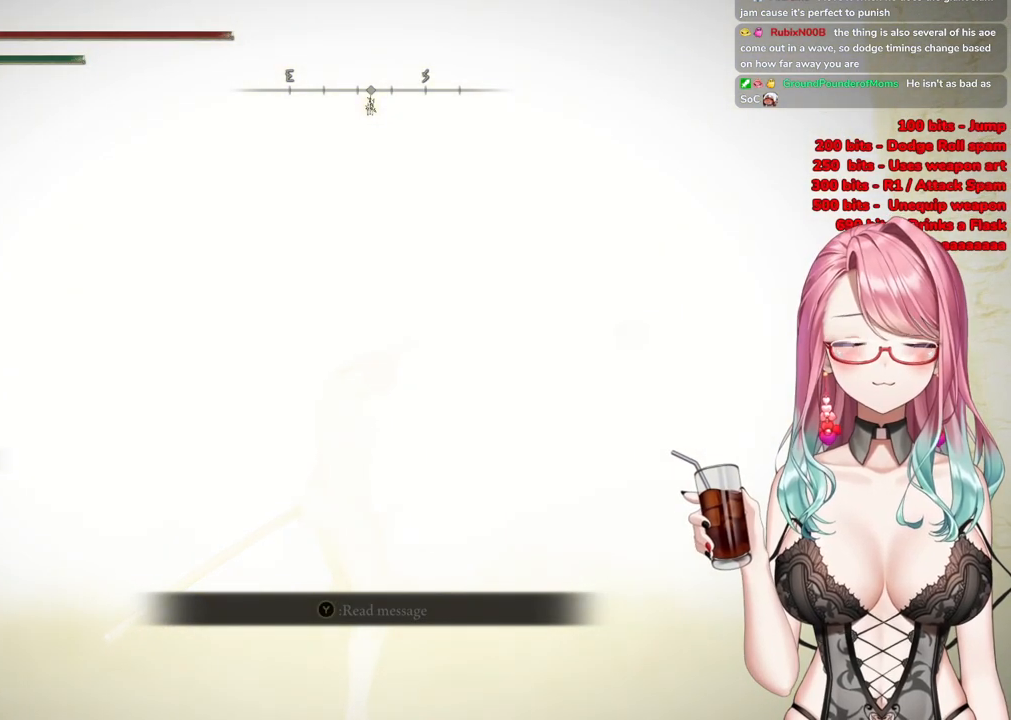
{"buttons": [], "left_stick": "up", "right_stick": "center", "events": [[66, "CIRCLE", "up"], [333, "R3", "down"], [450, "R3", "up"]]}
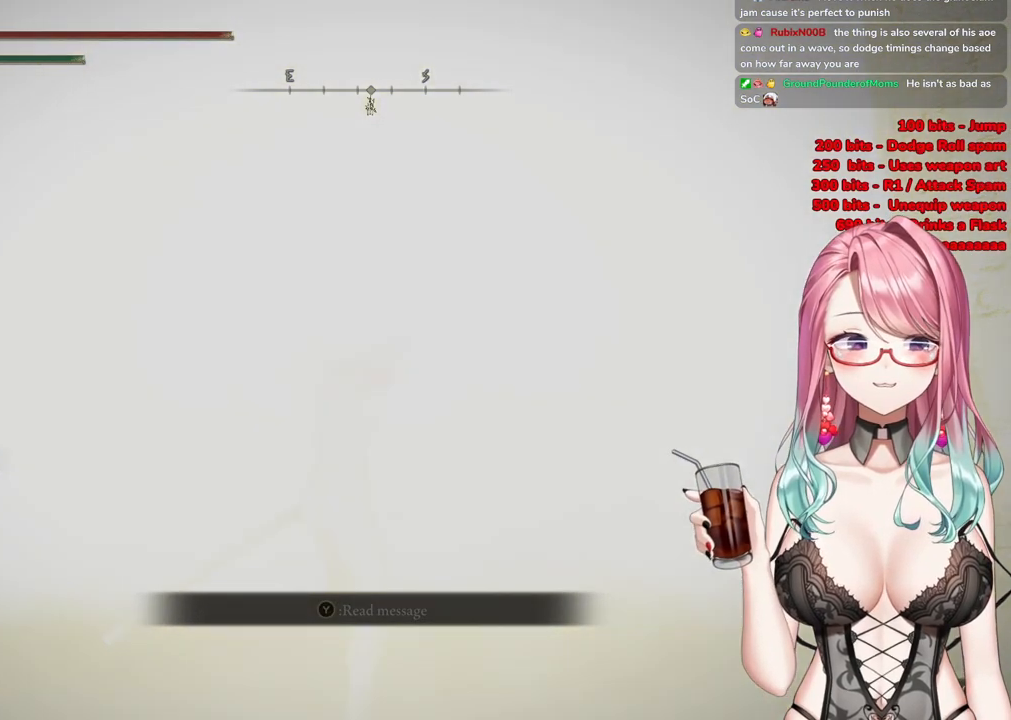
{"buttons": [], "left_stick": "up", "right_stick": "center", "events": []}
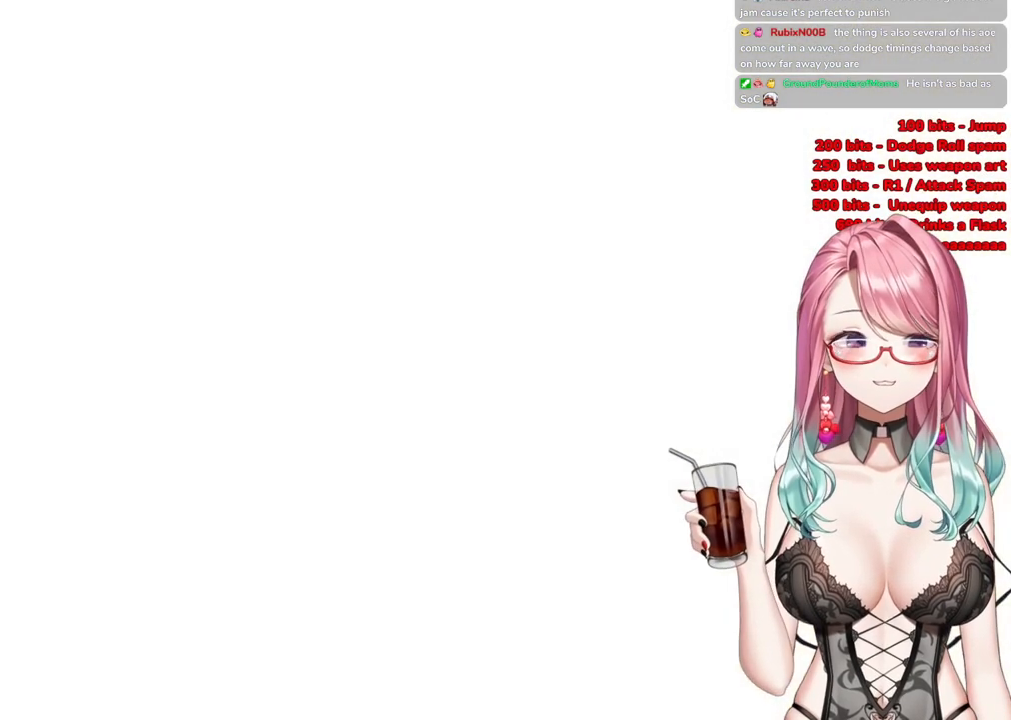
{"buttons": ["CIRCLE"], "left_stick": "up", "right_stick": "center", "events": [[234, "CIRCLE", "down"]]}
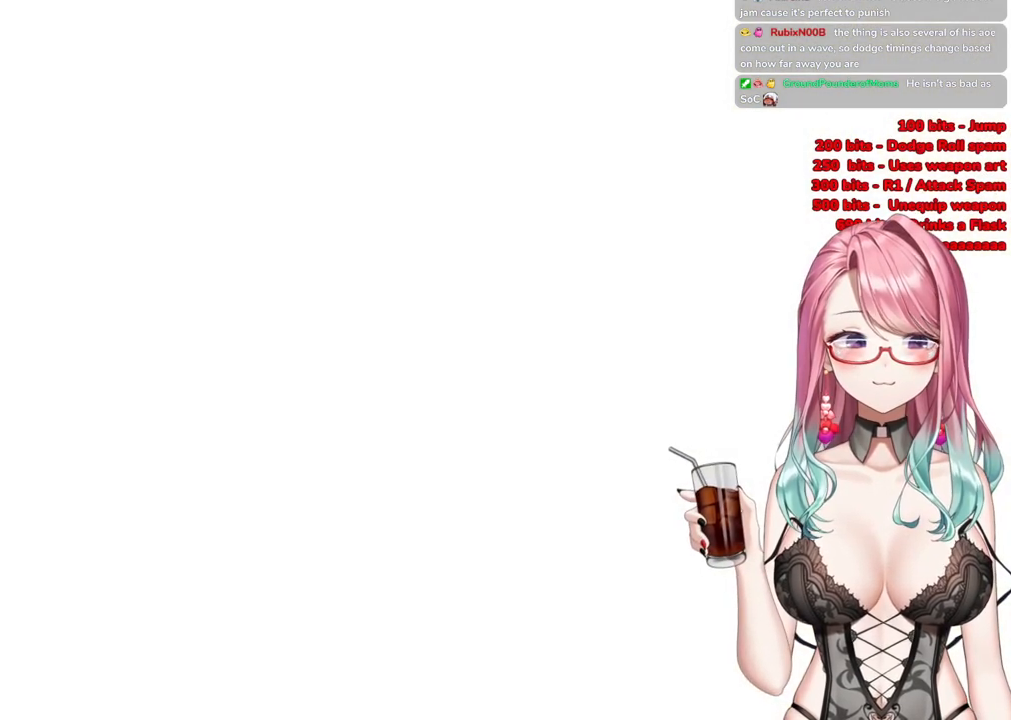
{"buttons": [], "left_stick": "up", "right_stick": "center", "events": [[67, "CIRCLE", "up"], [184, "R3", "down"], [300, "R3", "up"]]}
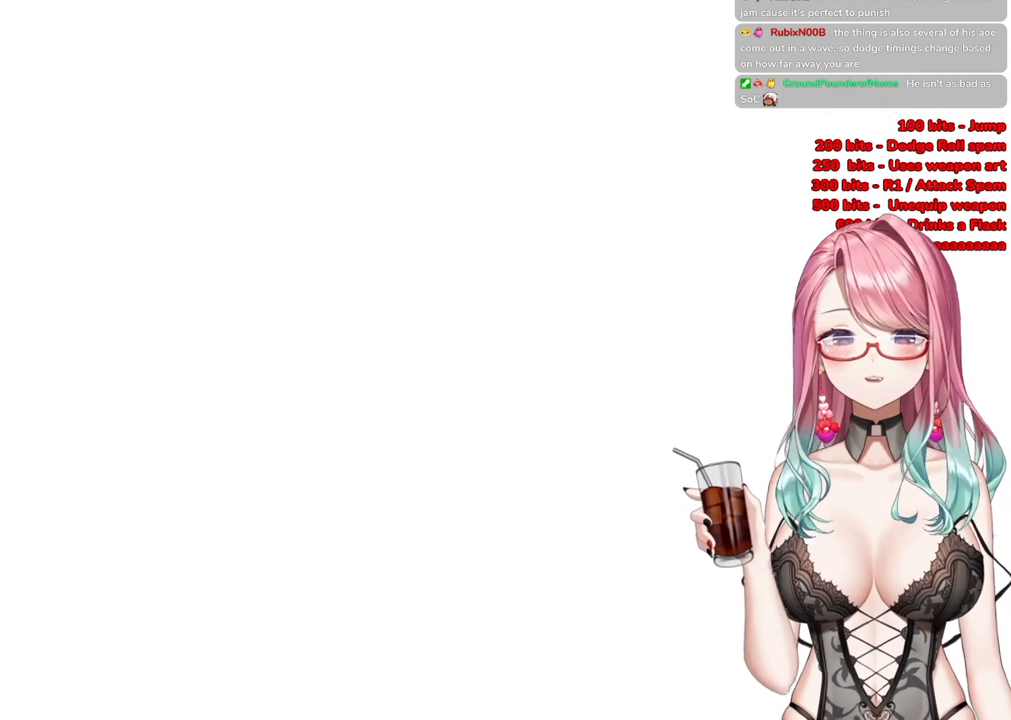
{"buttons": ["CIRCLE"], "left_stick": "up", "right_stick": "center", "events": [[350, "CIRCLE", "down"]]}
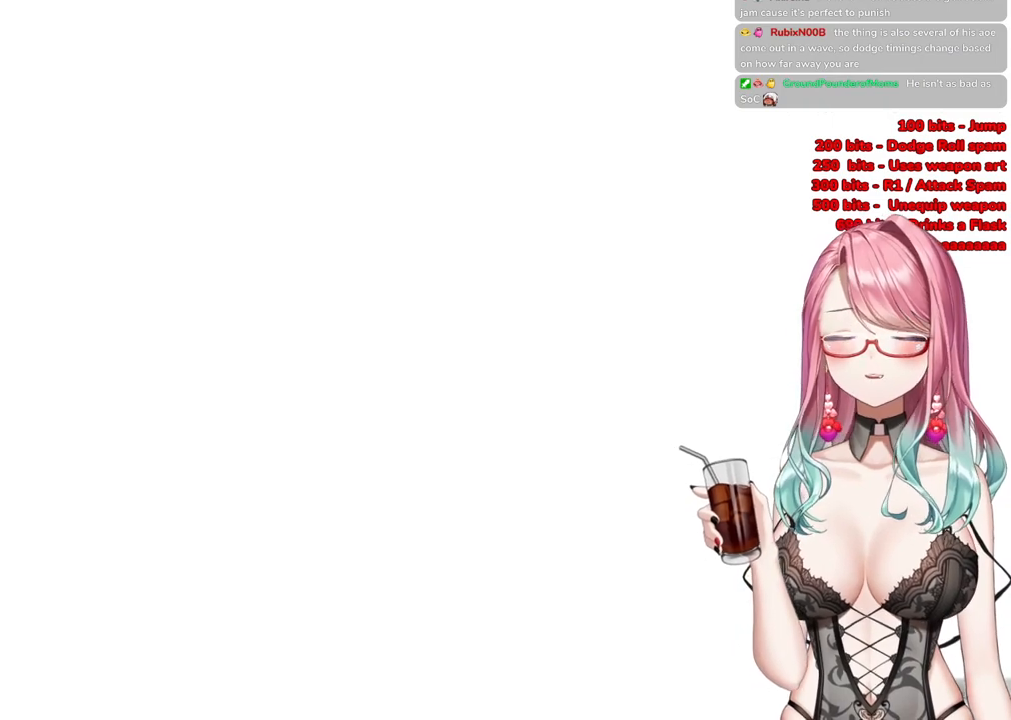
{"buttons": [], "left_stick": "up", "right_stick": "center", "events": [[384, "CIRCLE", "up"]]}
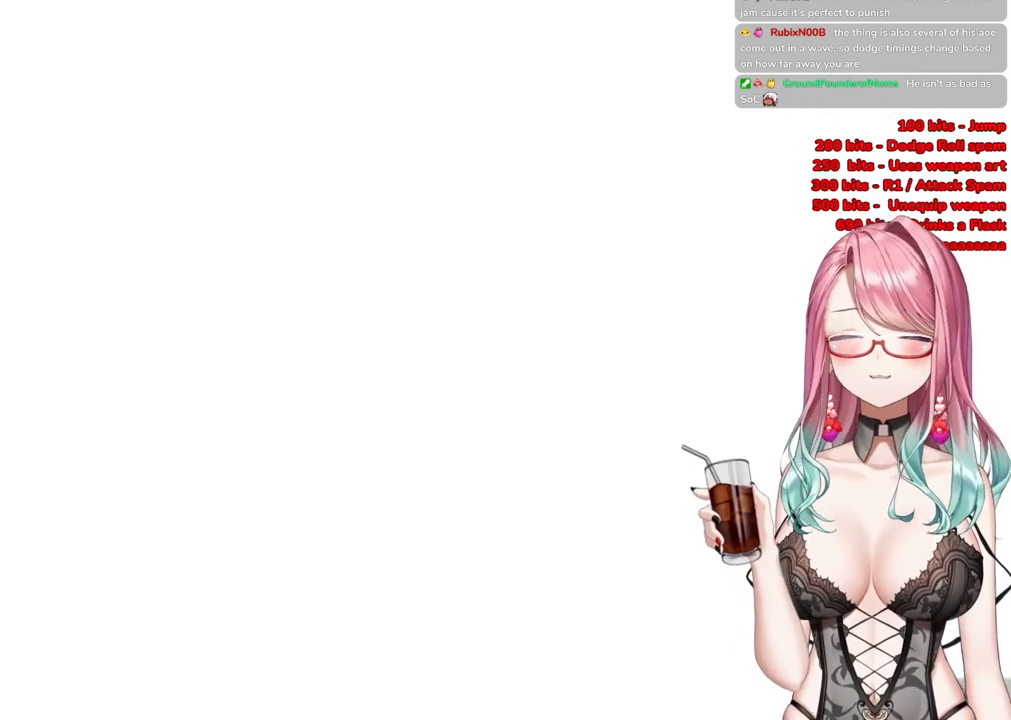
{"buttons": [], "left_stick": "up", "right_stick": "center", "events": [[151, "R3", "down"], [201, "R3", "up"]]}
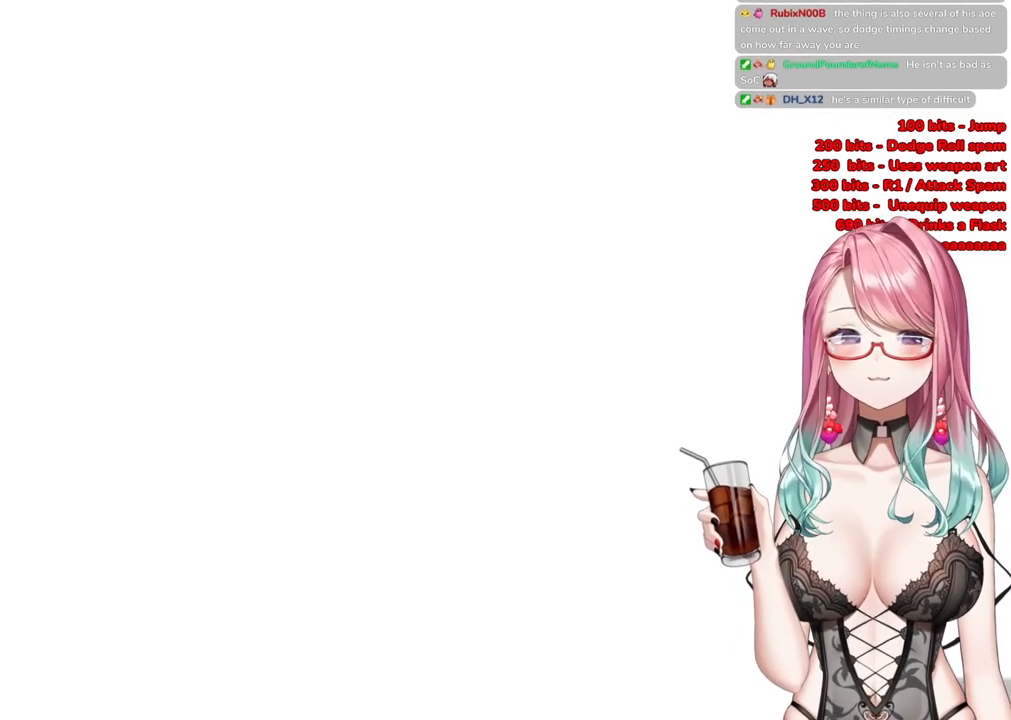
{"buttons": [], "left_stick": "up", "right_stick": "center", "events": [[33, "START", "down"], [167, "START", "up"], [234, "START", "down"], [350, "START", "up"]]}
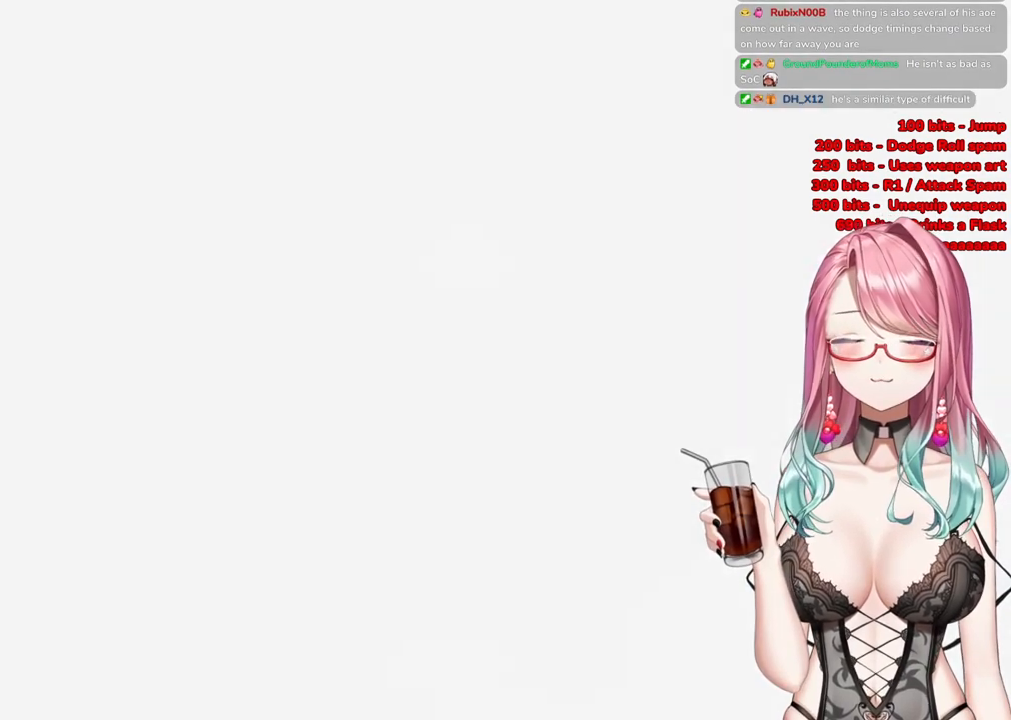
{"buttons": [], "left_stick": "up", "right_stick": "center", "events": [[316, "left_stick", "center"], [483, "left_stick", "up"]]}
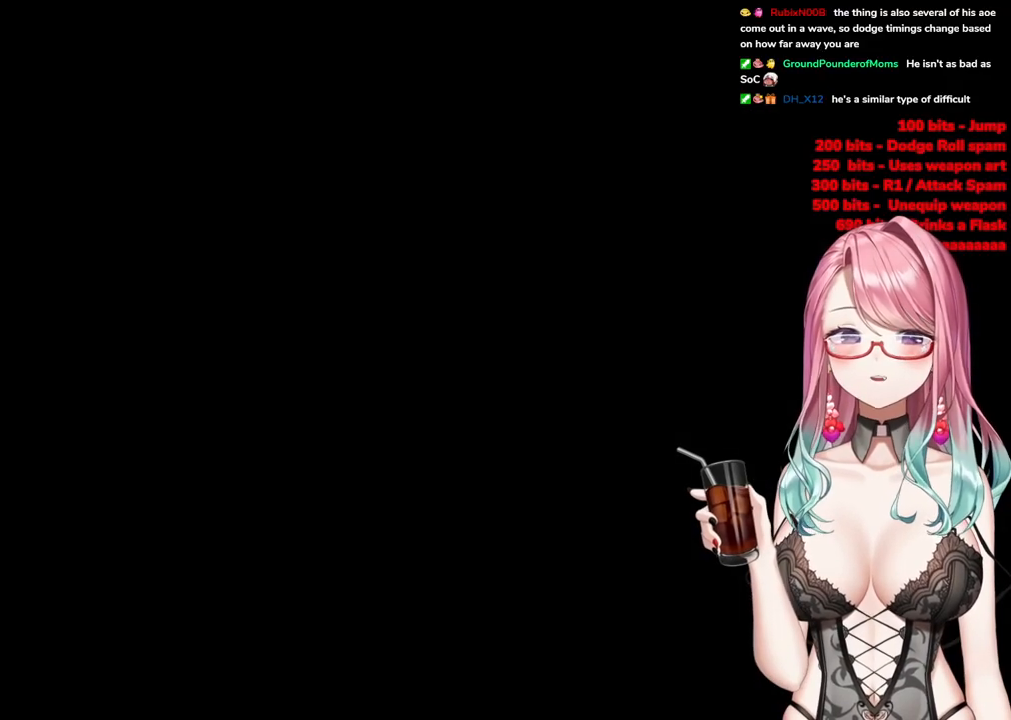
{"buttons": [], "left_stick": "up", "right_stick": "center", "events": [[250, "R3", "down"], [384, "R3", "up"]]}
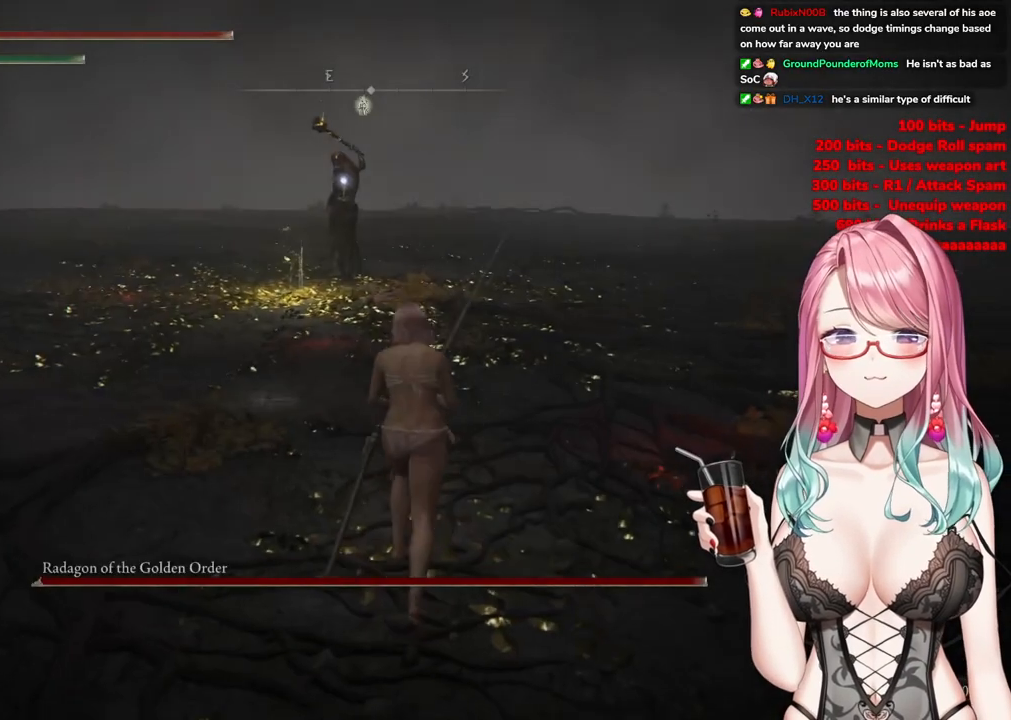
{"buttons": ["CIRCLE"], "left_stick": "up", "right_stick": "center", "events": [[101, "CIRCLE", "down"]]}
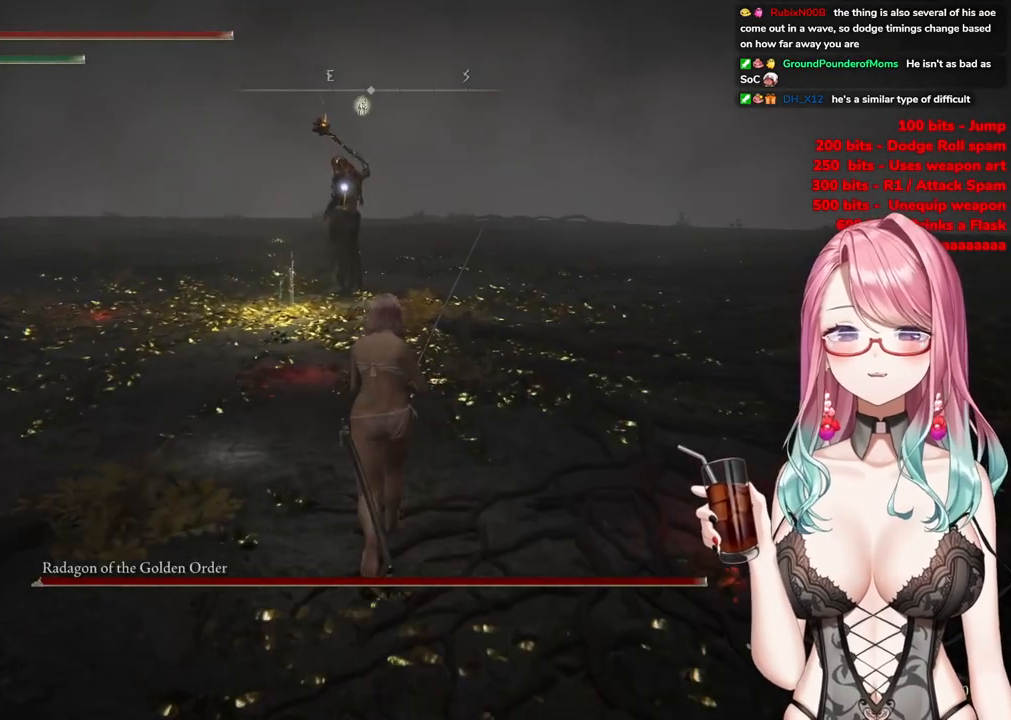
{"buttons": ["CIRCLE"], "left_stick": "up", "right_stick": "center", "events": []}
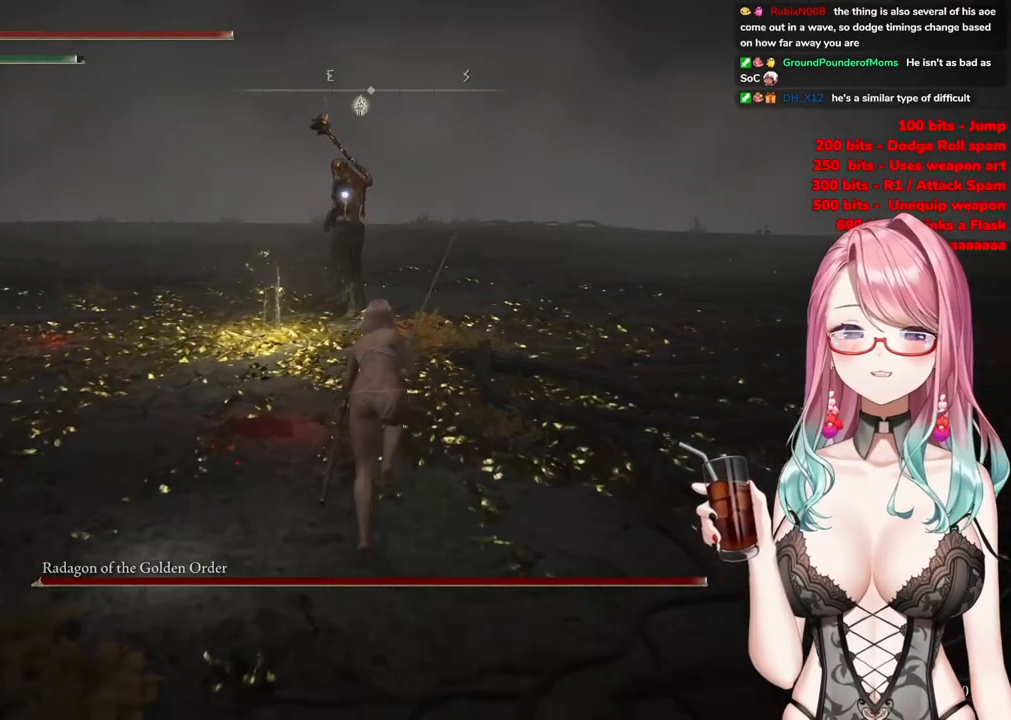
{"buttons": ["CROSS", "CIRCLE"], "left_stick": "up", "right_stick": "center", "events": [[400, "CROSS", "down"]]}
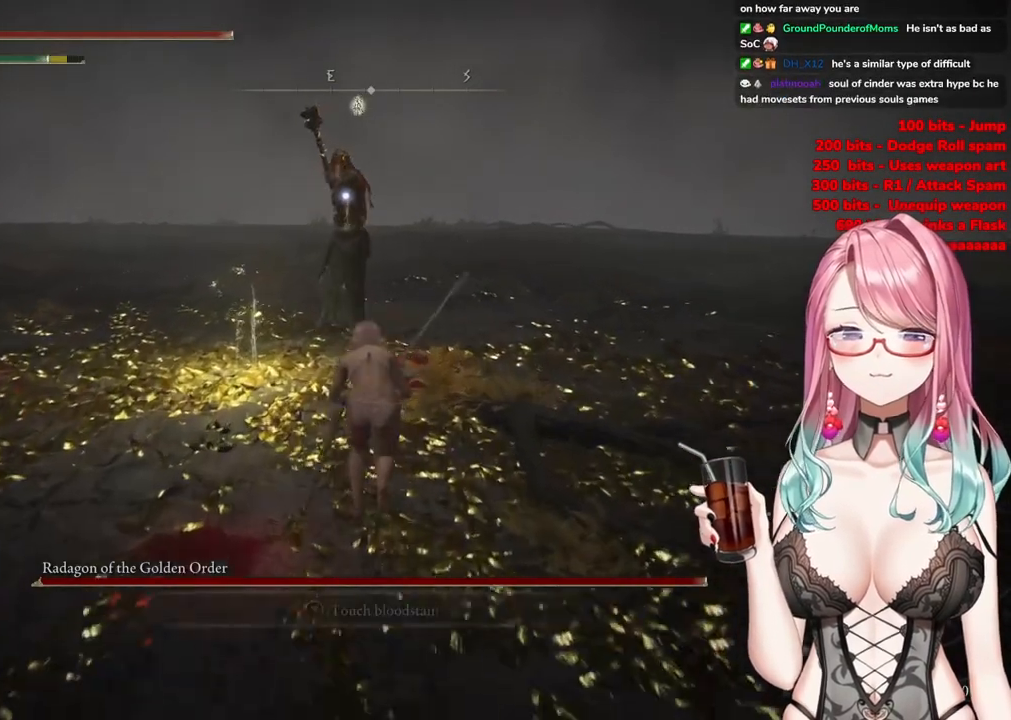
{"buttons": [], "left_stick": "up", "right_stick": "center", "events": [[234, "R2", "down"], [367, "CIRCLE", "up"], [400, "CROSS", "up"], [450, "R2", "up"]]}
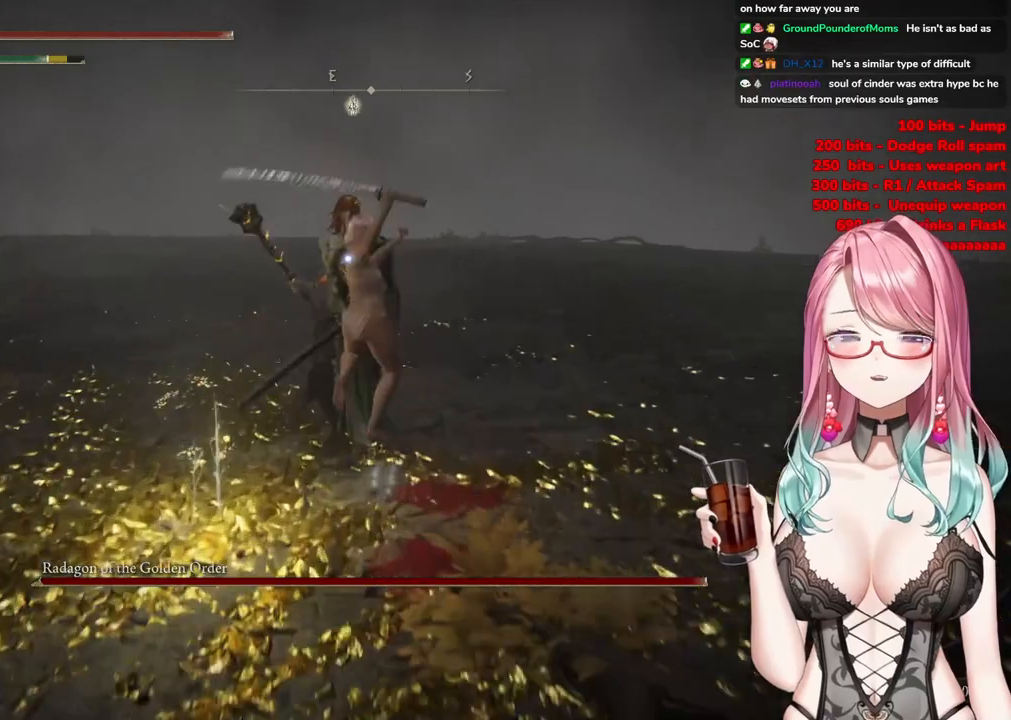
{"buttons": [], "left_stick": "center", "right_stick": "center", "events": [[501, "left_stick", "center"]]}
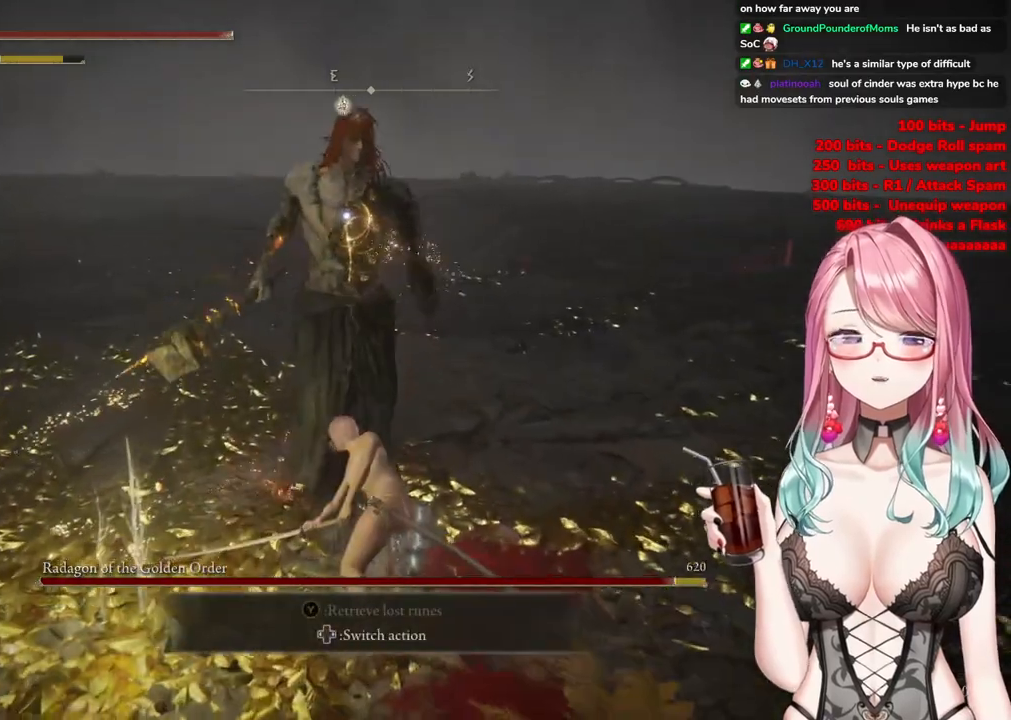
{"buttons": ["CROSS"], "left_stick": "center", "right_stick": "center", "events": [[167, "CROSS", "down"], [300, "CROSS", "up"], [400, "CROSS", "down"]]}
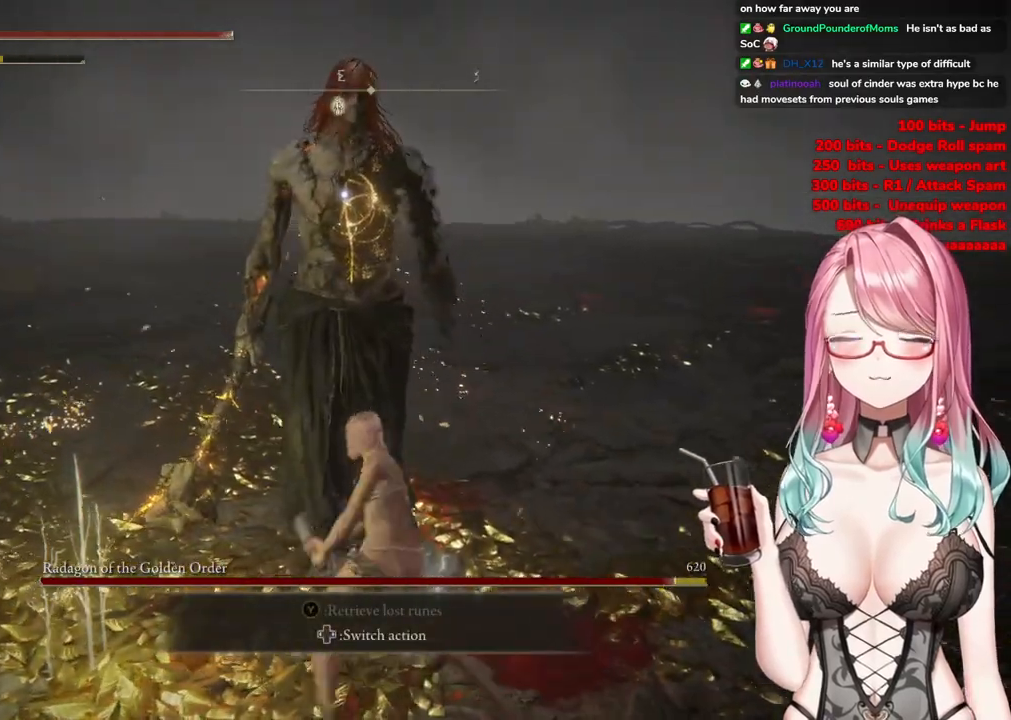
{"buttons": [], "left_stick": "center", "right_stick": "center", "events": [[16, "CROSS", "up"], [100, "R2", "down"], [300, "R2", "up"]]}